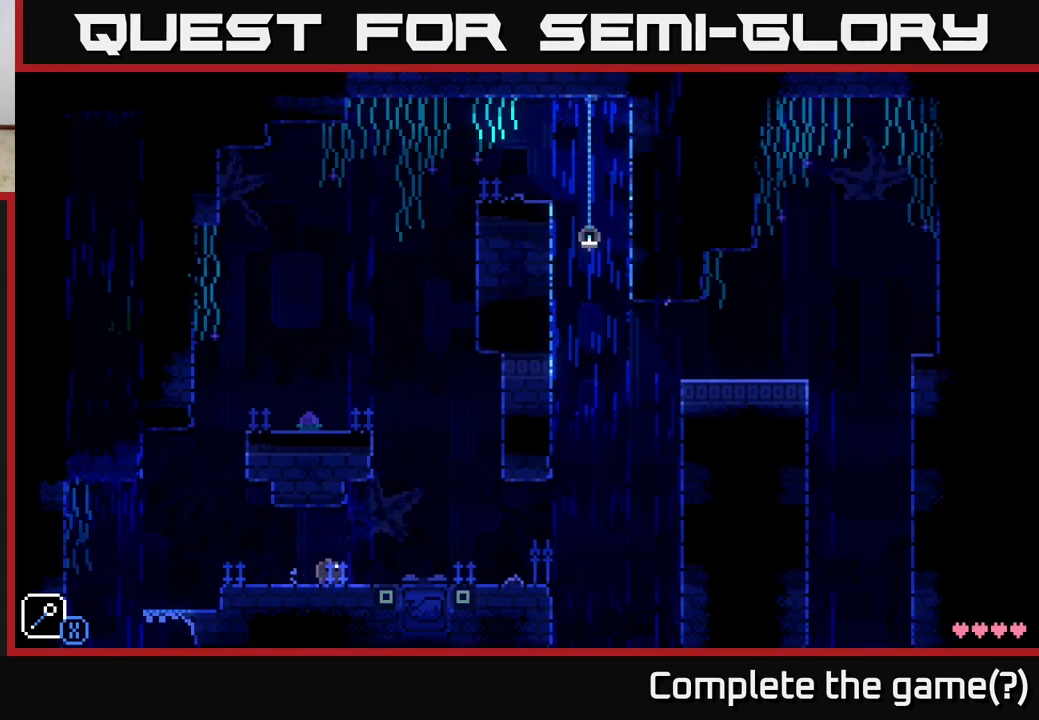
Gameplay with a controller (Xbox layout); each line is a JSON object with the inputs held at the frame after it. "events" lists button and stick changes between this image and that frame as [ms after this image, input, new state], when the widget could be followed in between.
{"buttons": [], "left_stick": "center", "right_stick": "center", "events": []}
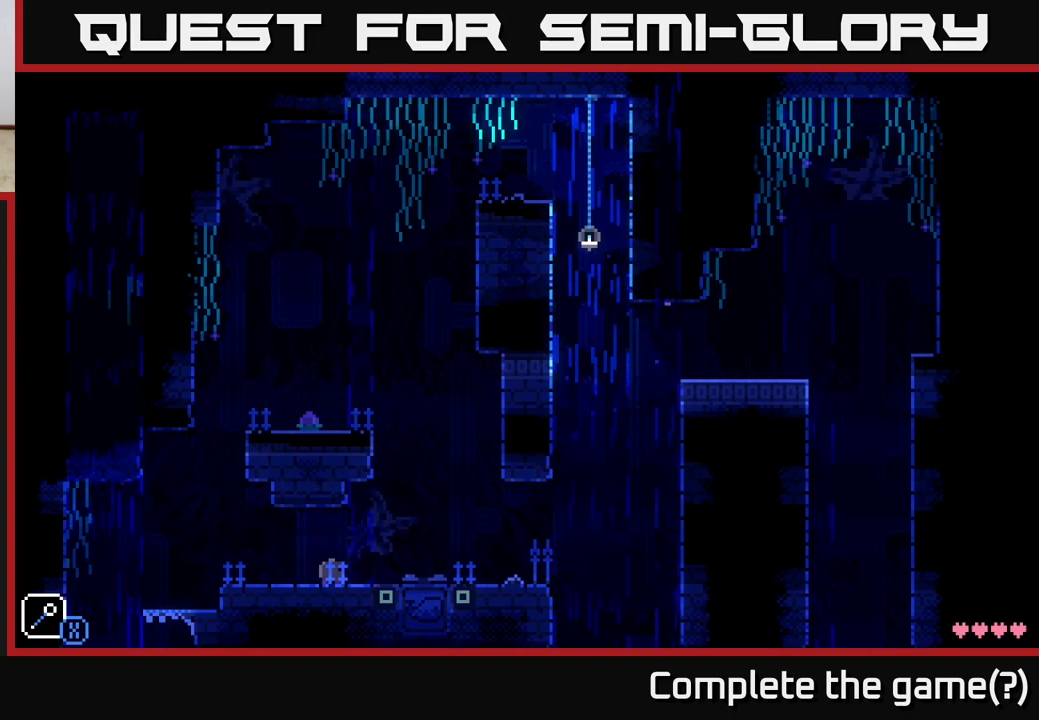
{"buttons": [], "left_stick": "center", "right_stick": "center", "events": []}
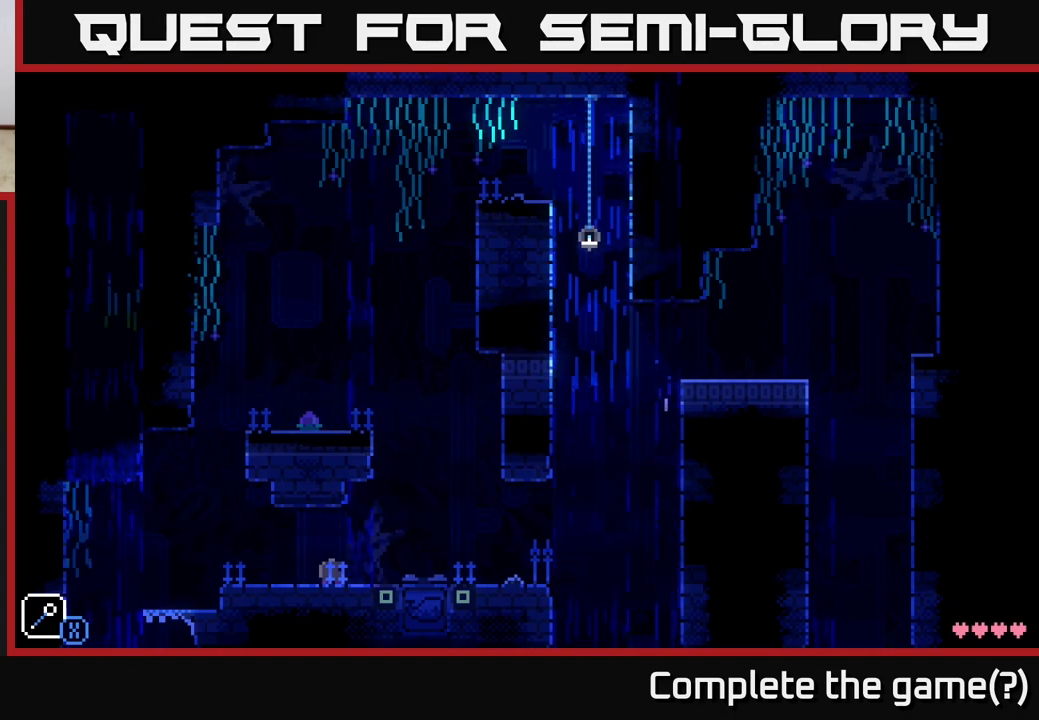
{"buttons": [], "left_stick": "center", "right_stick": "center", "events": []}
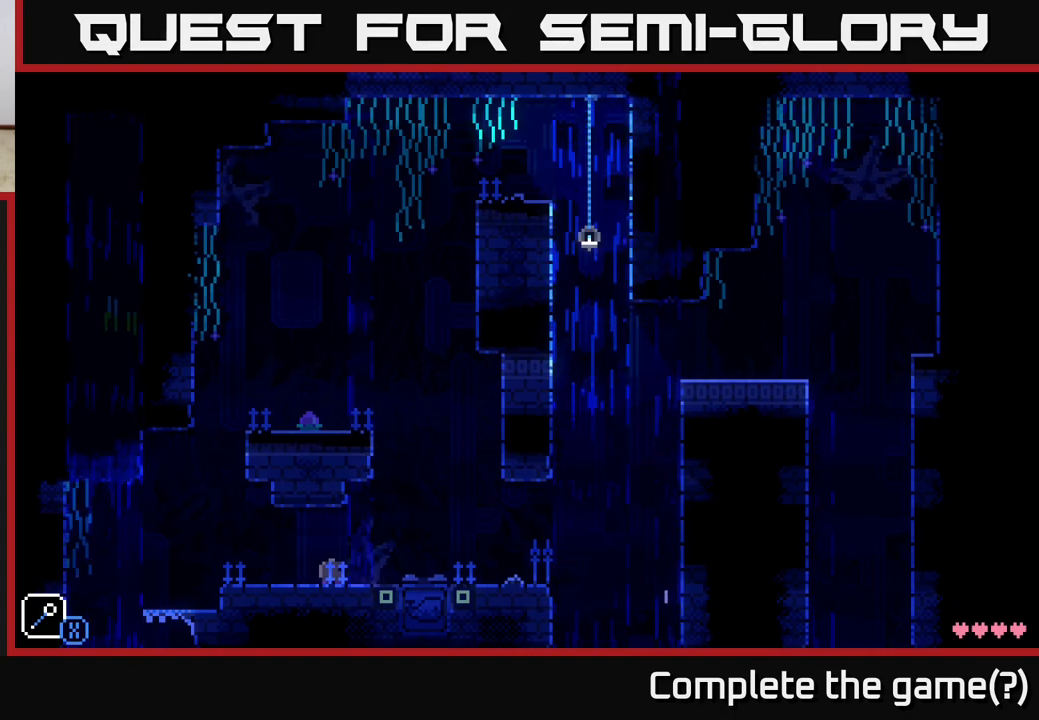
{"buttons": [], "left_stick": "center", "right_stick": "center", "events": []}
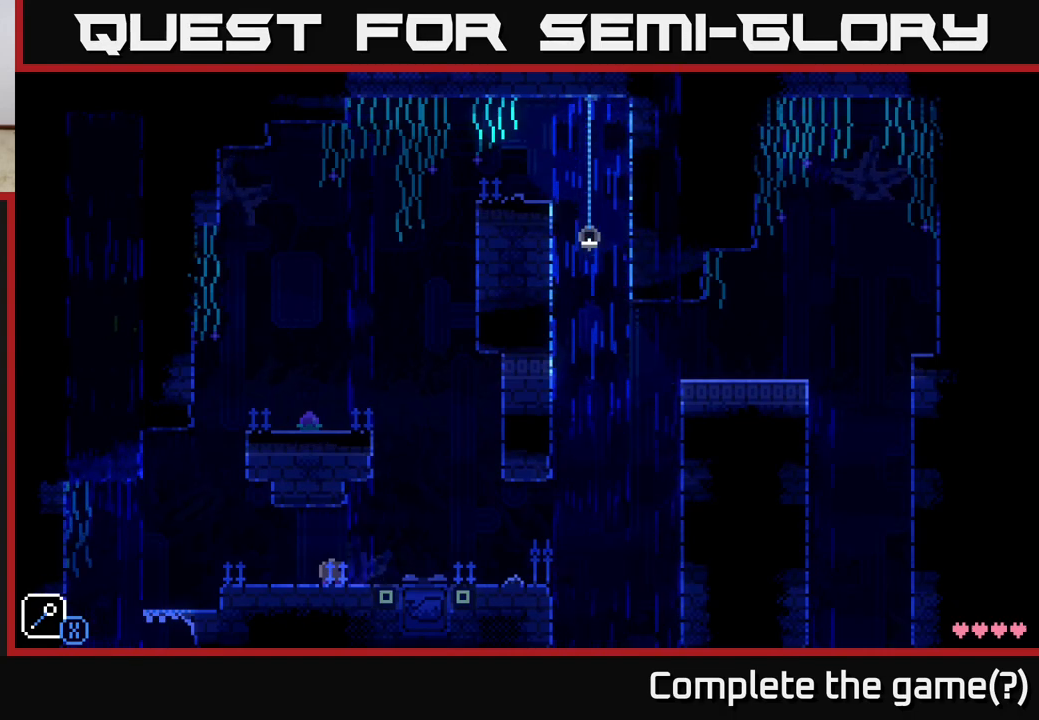
{"buttons": [], "left_stick": "center", "right_stick": "center", "events": []}
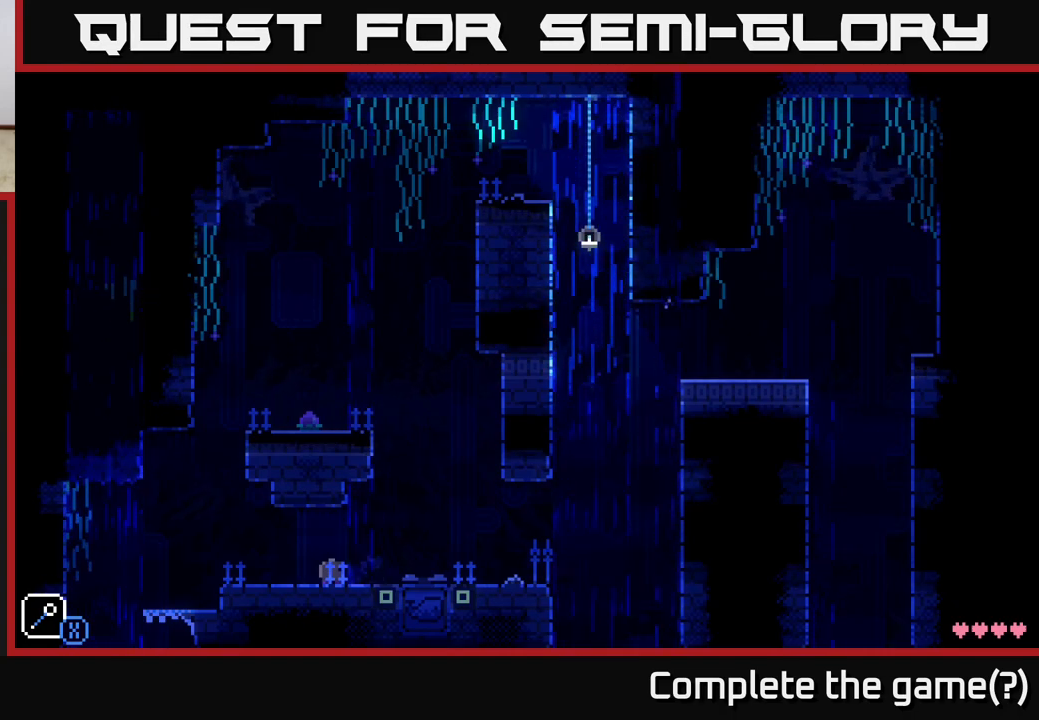
{"buttons": ["A"], "left_stick": "right", "right_stick": "center", "events": [[67, "left_stick", "right"], [133, "A", "down"], [233, "X", "down"], [450, "X", "up"]]}
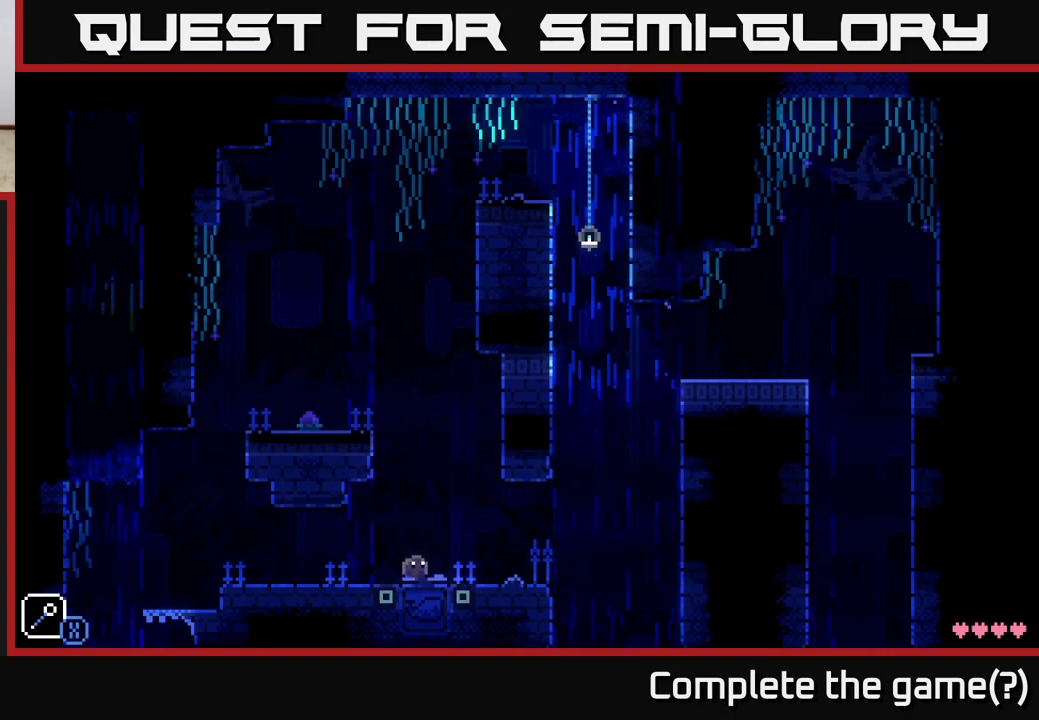
{"buttons": ["A"], "left_stick": "left", "right_stick": "center", "events": [[50, "A", "up"], [67, "left_stick", "up-left"], [217, "left_stick", "center"], [267, "A", "down"], [383, "left_stick", "left"]]}
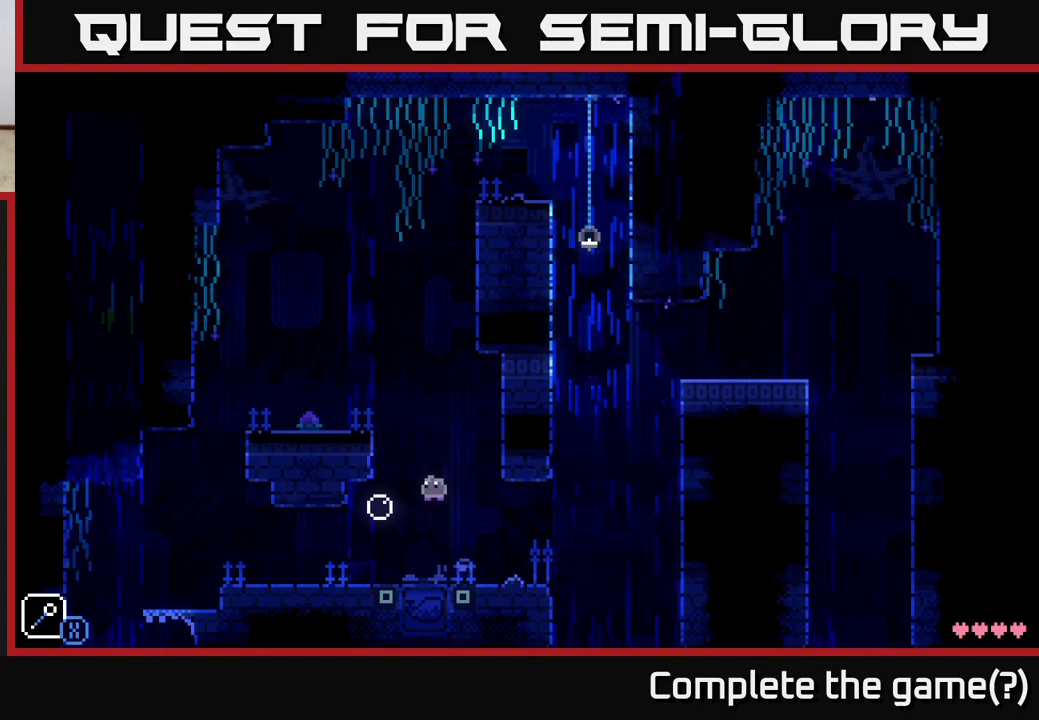
{"buttons": ["A"], "left_stick": "left", "right_stick": "center", "events": [[150, "A", "up"], [217, "left_stick", "center"], [267, "A", "down"], [367, "left_stick", "left"]]}
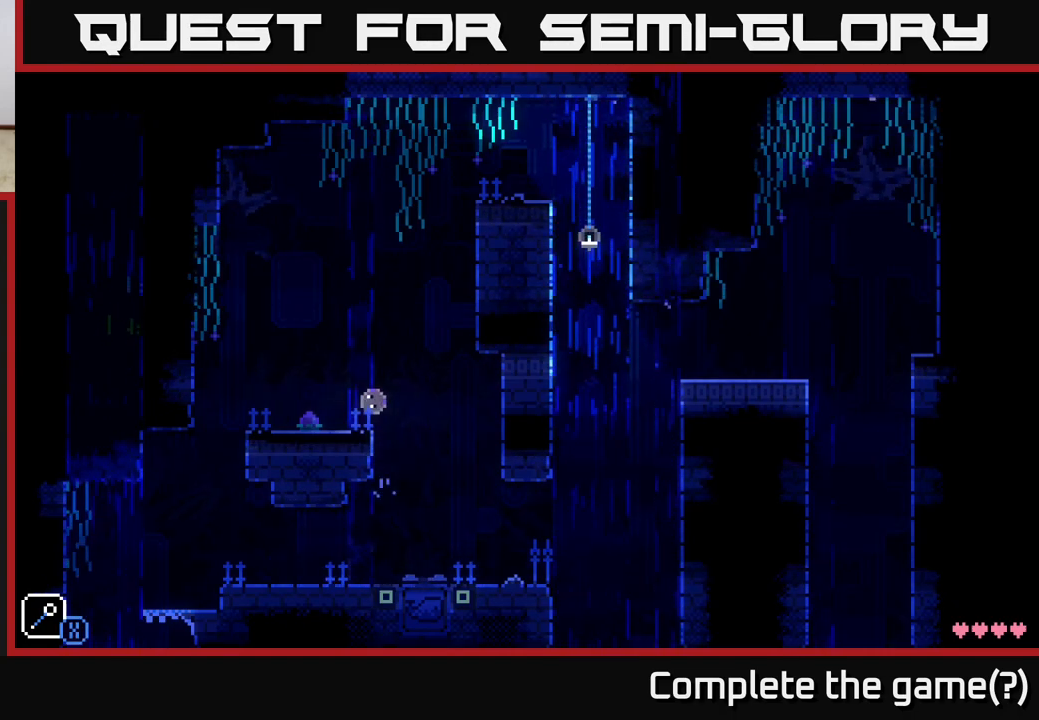
{"buttons": [], "left_stick": "center", "right_stick": "center", "events": [[117, "A", "up"], [200, "left_stick", "center"], [350, "B", "down"], [483, "B", "up"]]}
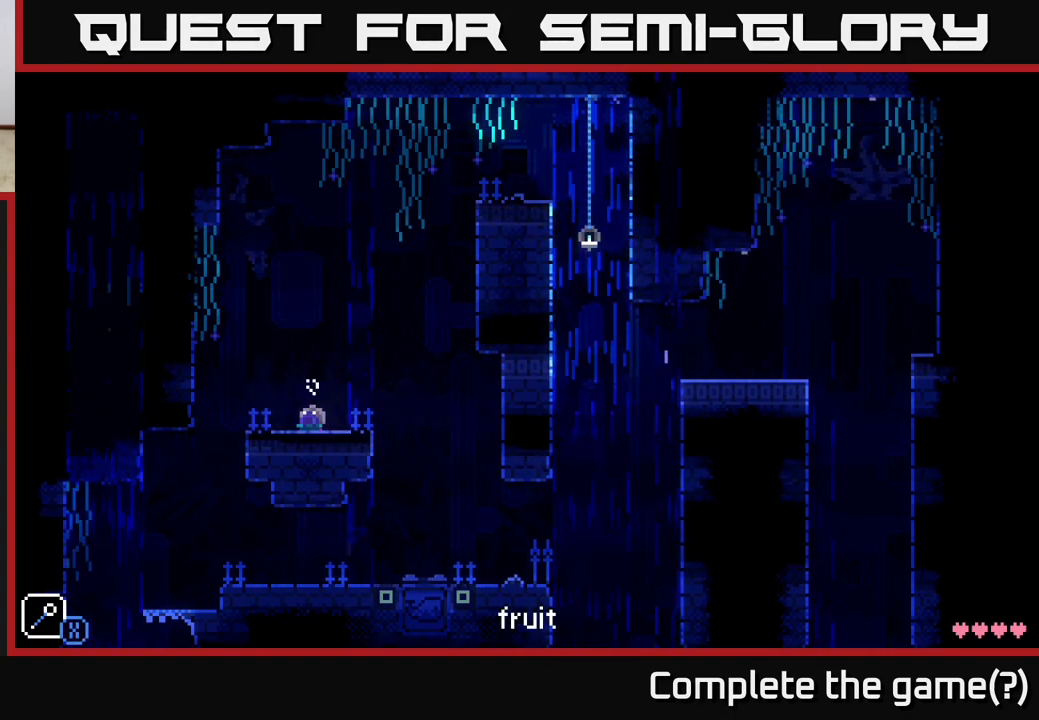
{"buttons": [], "left_stick": "center", "right_stick": "center", "events": [[167, "left_stick", "left"], [333, "left_stick", "center"]]}
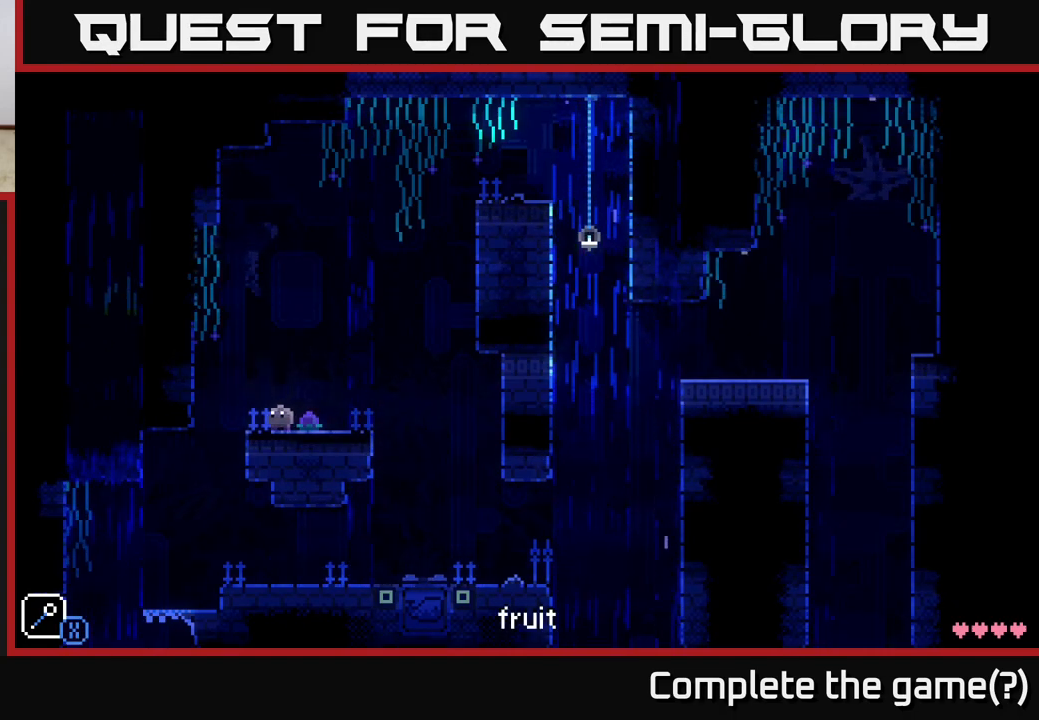
{"buttons": [], "left_stick": "center", "right_stick": "center", "events": [[50, "R1", "down"], [167, "R1", "up"]]}
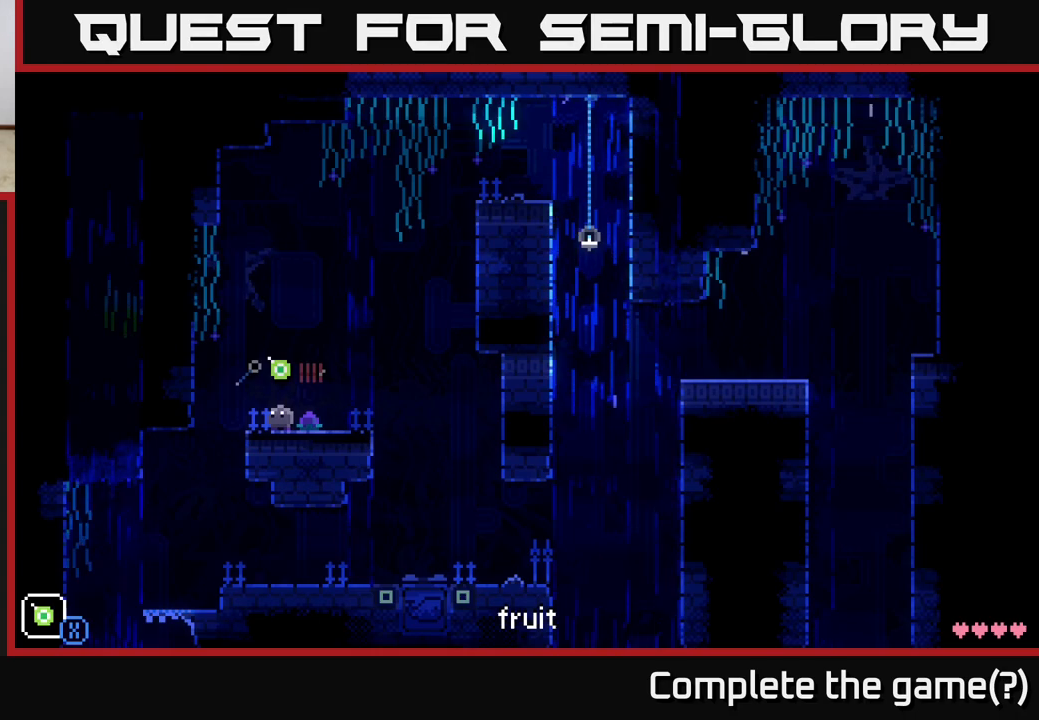
{"buttons": ["A", "X"], "left_stick": "center", "right_stick": "center", "events": [[283, "A", "down"], [333, "X", "down"]]}
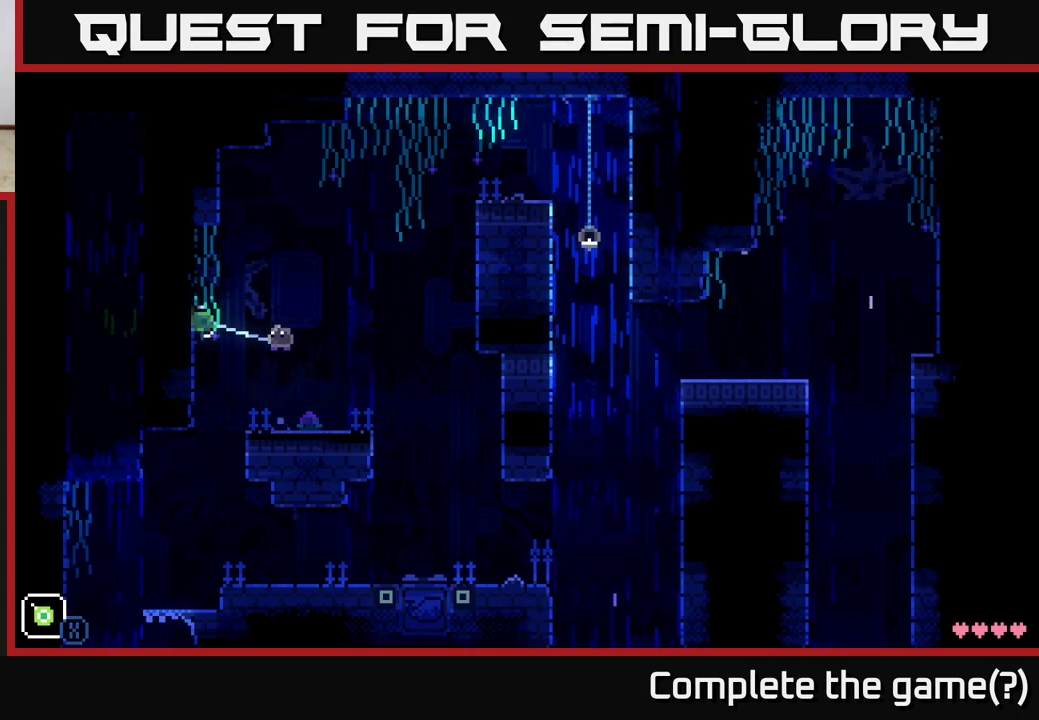
{"buttons": ["X"], "left_stick": "center", "right_stick": "center", "events": [[433, "A", "up"]]}
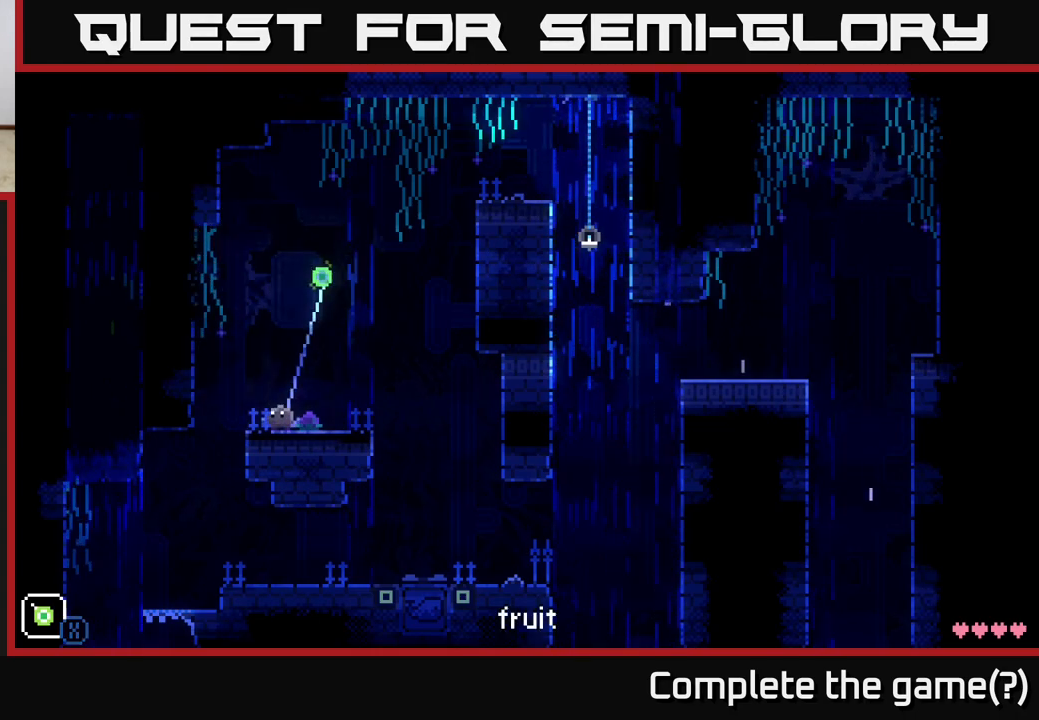
{"buttons": [], "left_stick": "right", "right_stick": "center", "events": [[100, "X", "up"], [400, "left_stick", "right"]]}
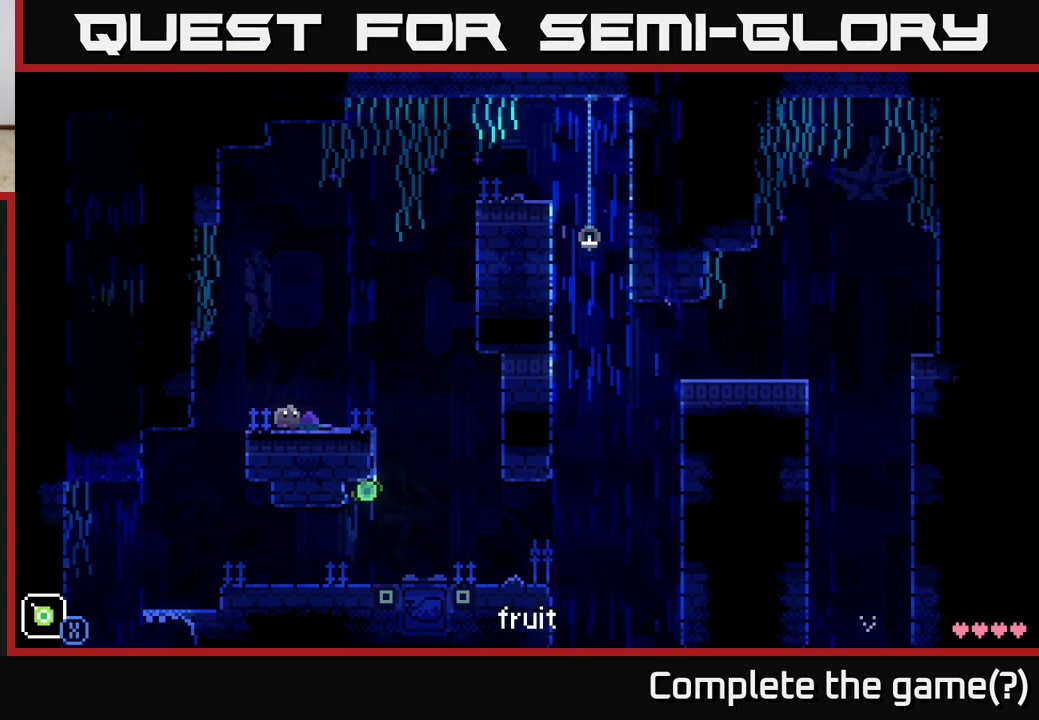
{"buttons": [], "left_stick": "right", "right_stick": "center", "events": [[233, "left_stick", "center"], [483, "left_stick", "right"]]}
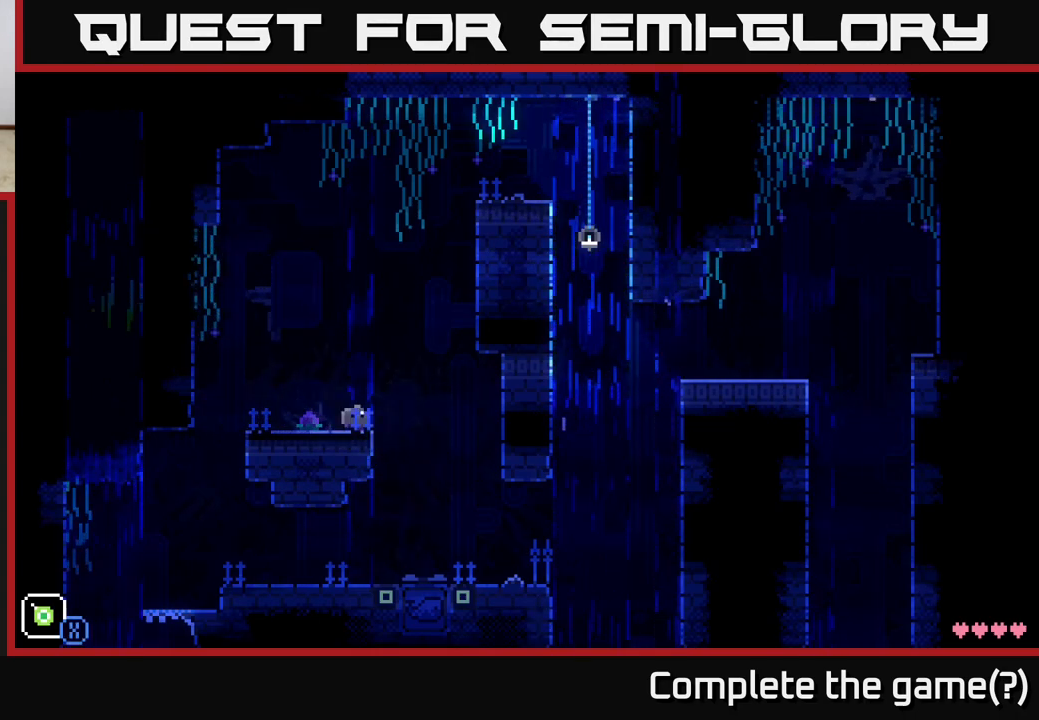
{"buttons": ["A", "X"], "left_stick": "left", "right_stick": "center", "events": [[100, "X", "down"], [117, "A", "down"], [250, "left_stick", "center"], [300, "left_stick", "left"]]}
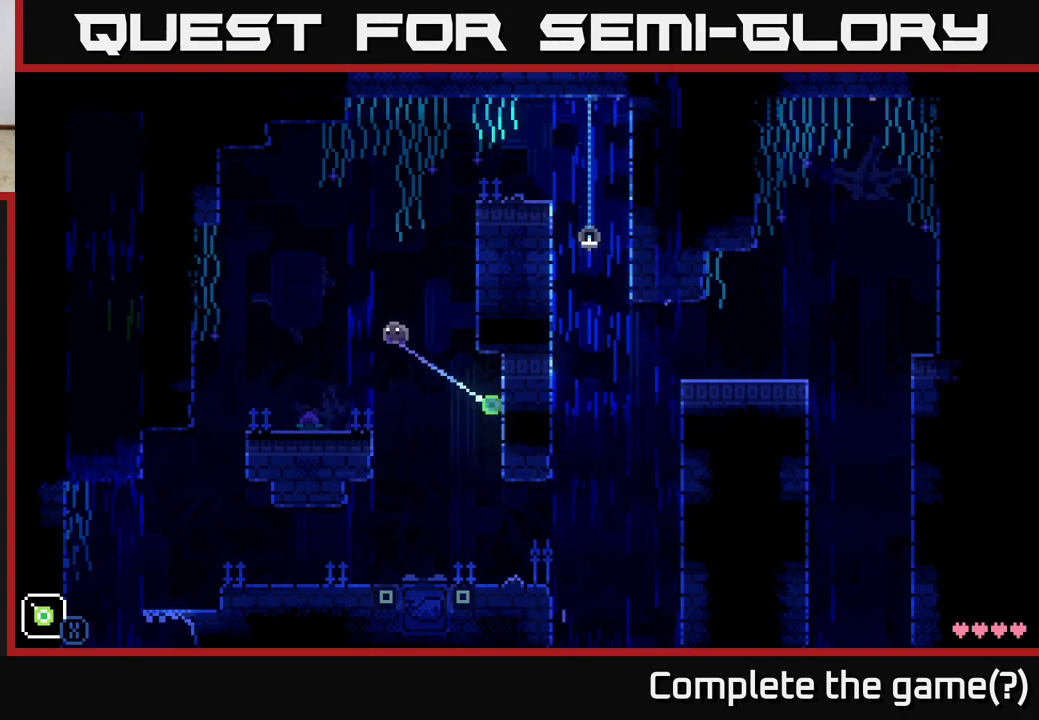
{"buttons": [], "left_stick": "center", "right_stick": "center", "events": [[50, "left_stick", "center"], [217, "A", "up"], [250, "X", "up"]]}
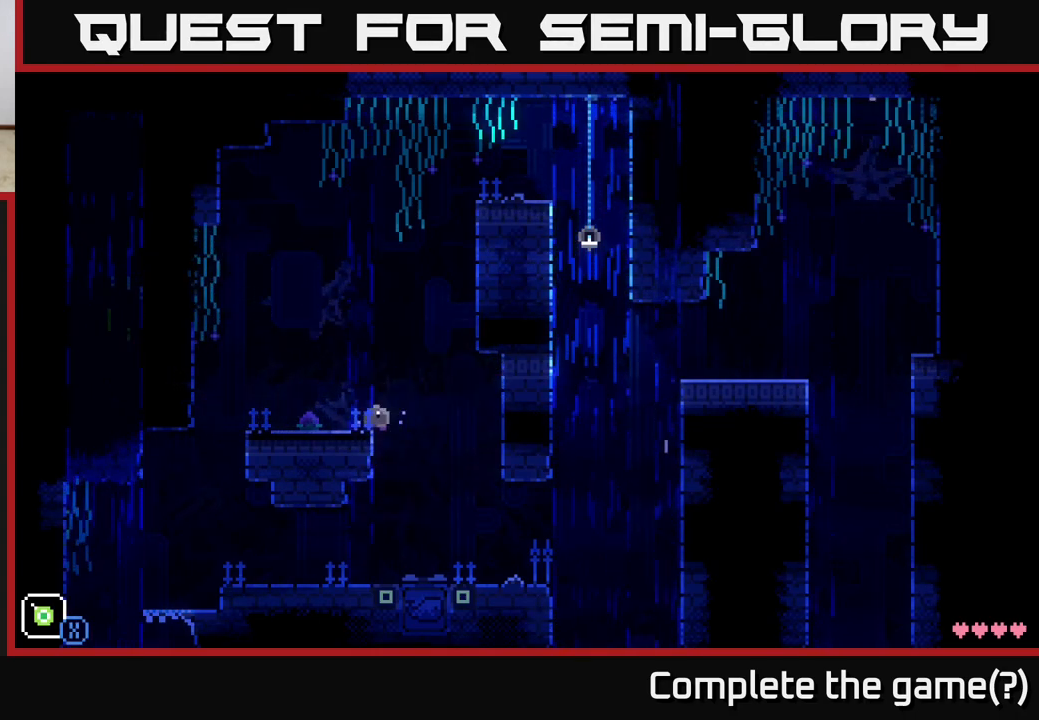
{"buttons": [], "left_stick": "center", "right_stick": "center", "events": []}
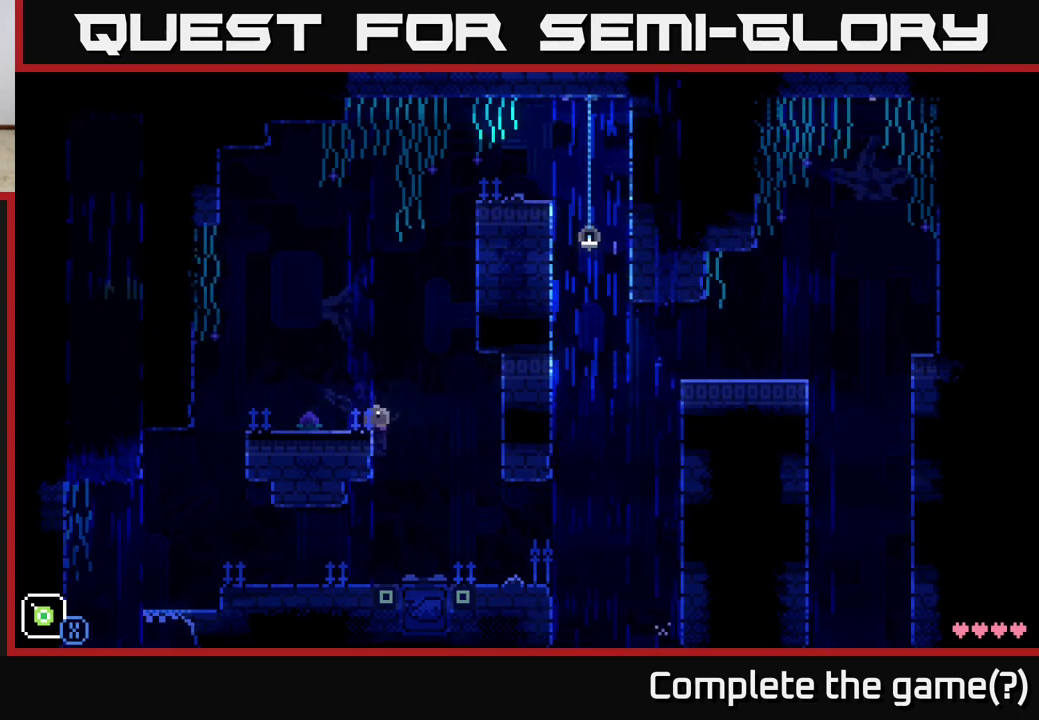
{"buttons": ["A", "X"], "left_stick": "right", "right_stick": "center", "events": [[383, "left_stick", "right"], [400, "A", "down"], [483, "X", "down"]]}
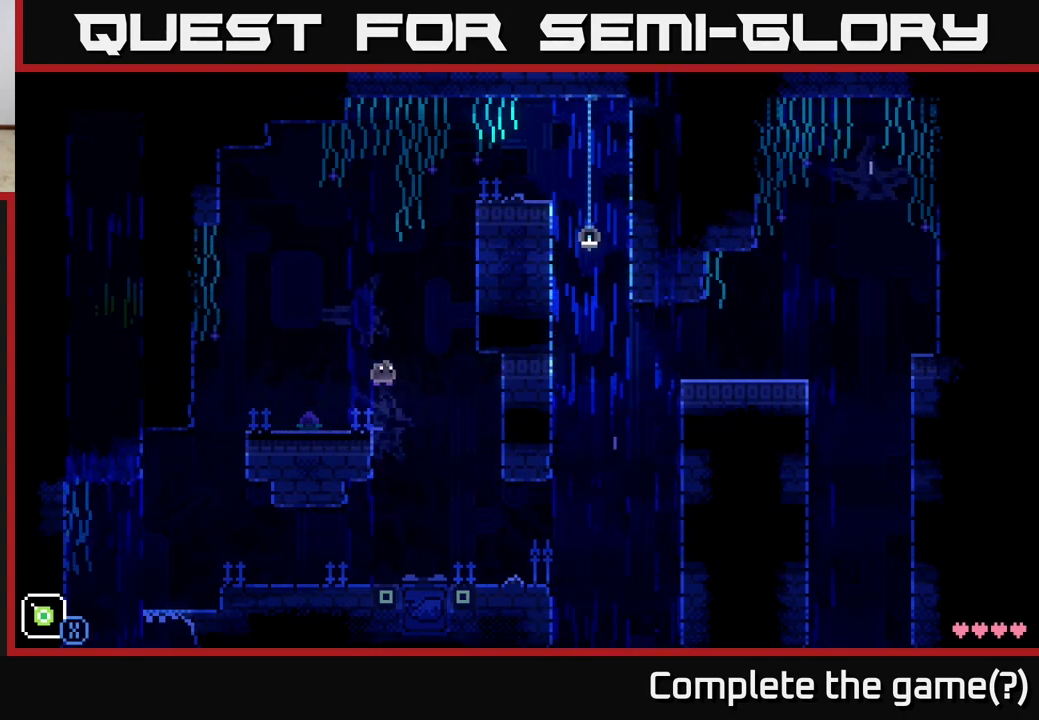
{"buttons": ["A", "X"], "left_stick": "up-left", "right_stick": "center", "events": [[100, "left_stick", "up"], [150, "left_stick", "up-left"]]}
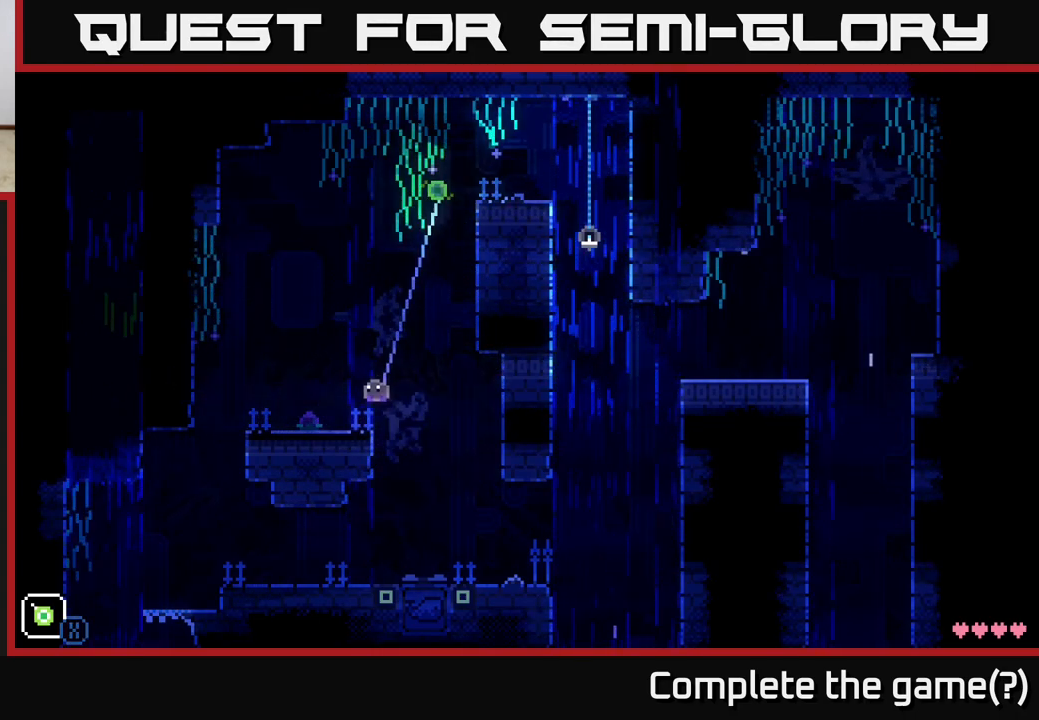
{"buttons": [], "left_stick": "center", "right_stick": "center", "events": [[50, "A", "up"], [50, "X", "up"], [267, "left_stick", "center"]]}
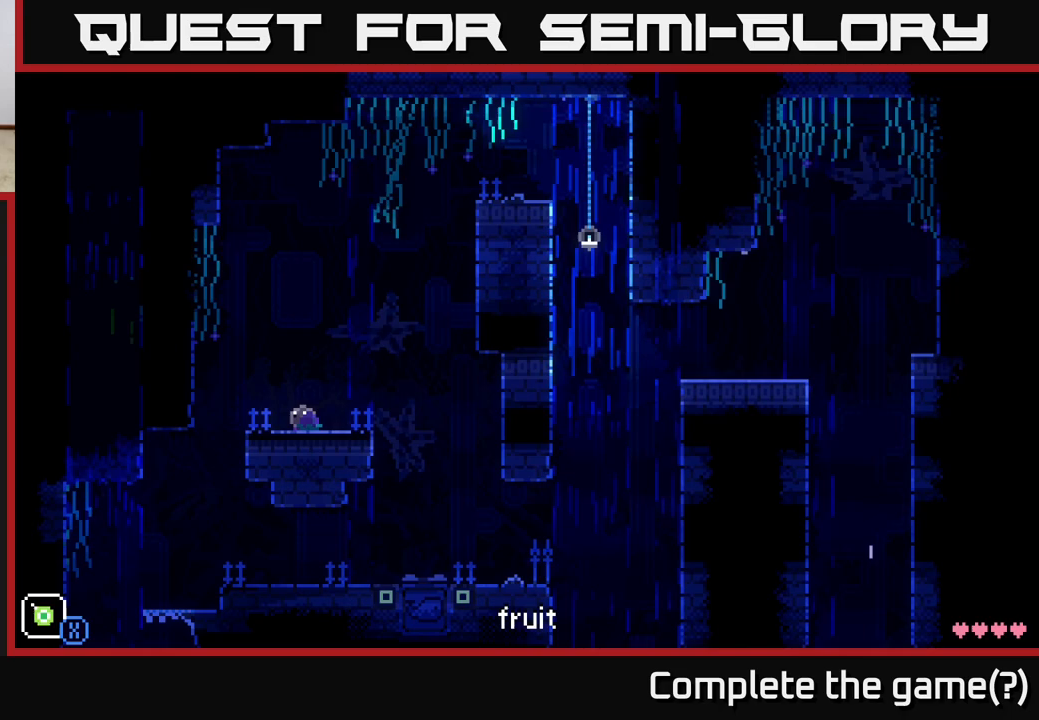
{"buttons": [], "left_stick": "center", "right_stick": "center", "events": []}
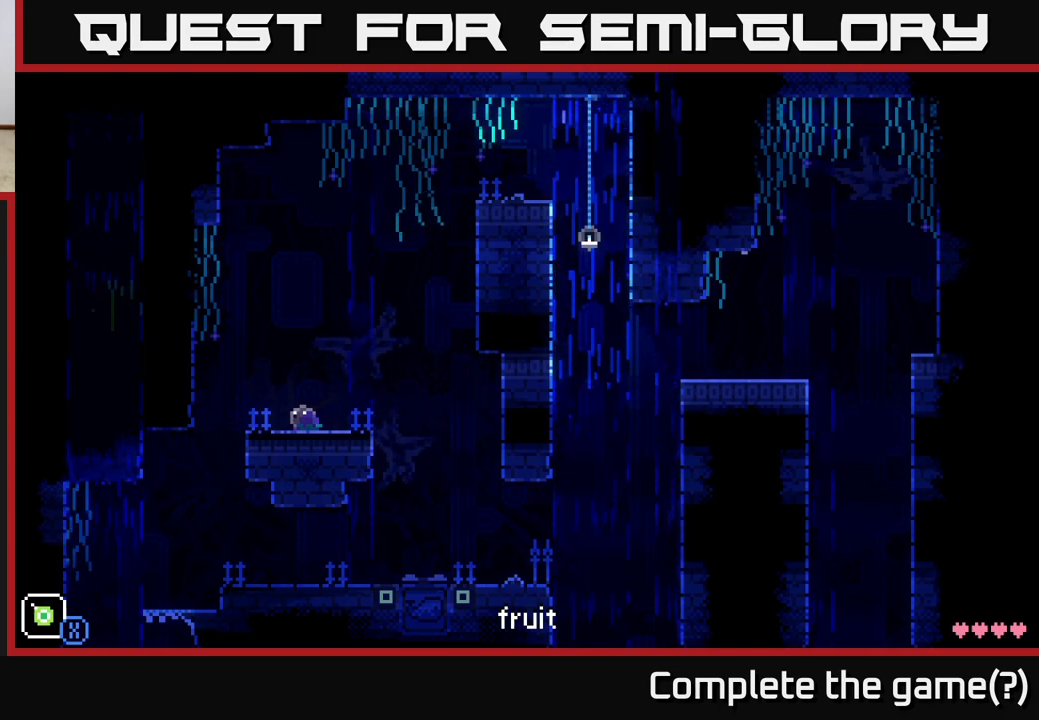
{"buttons": [], "left_stick": "center", "right_stick": "center", "events": [[50, "B", "down"], [167, "B", "up"]]}
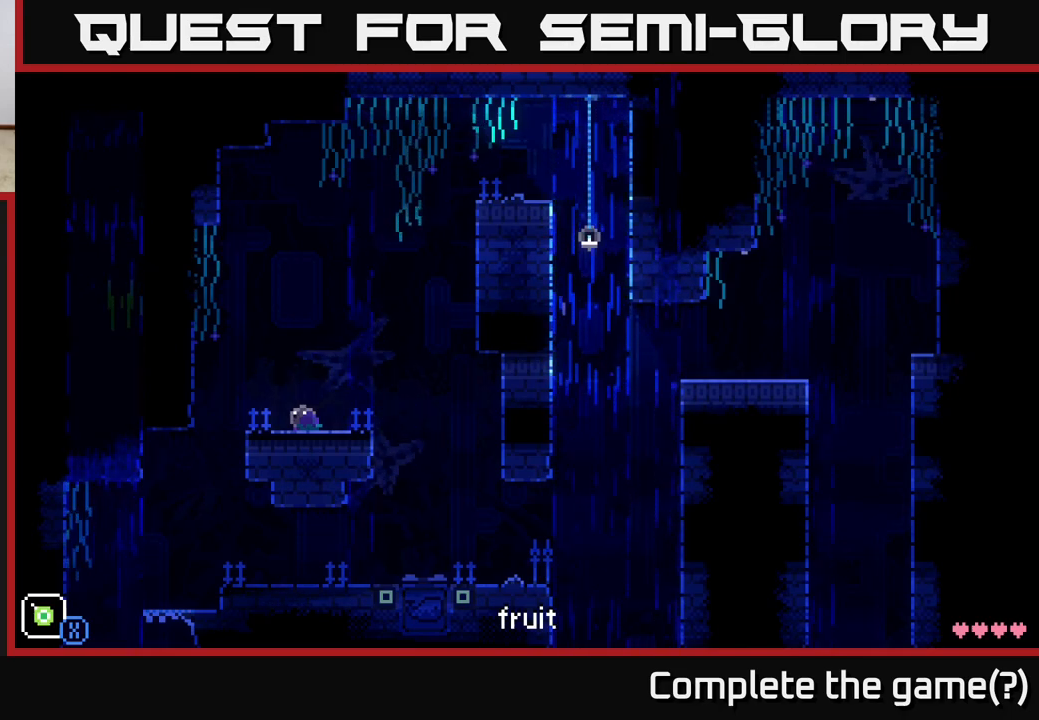
{"buttons": [], "left_stick": "center", "right_stick": "center", "events": []}
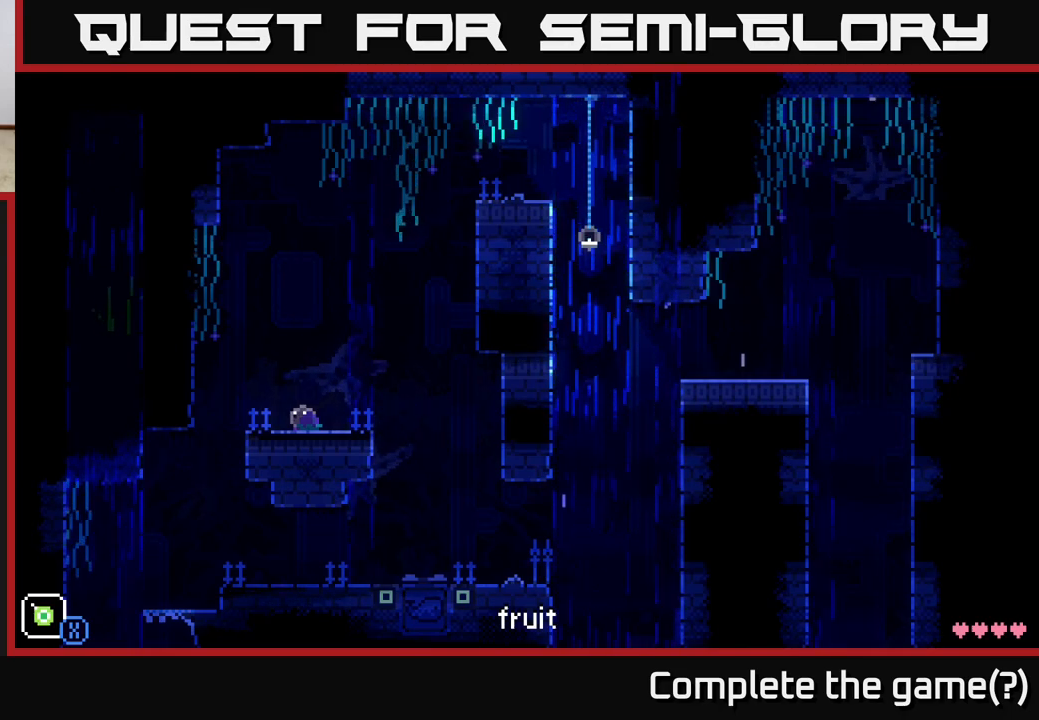
{"buttons": [], "left_stick": "left", "right_stick": "center", "events": [[367, "left_stick", "left"]]}
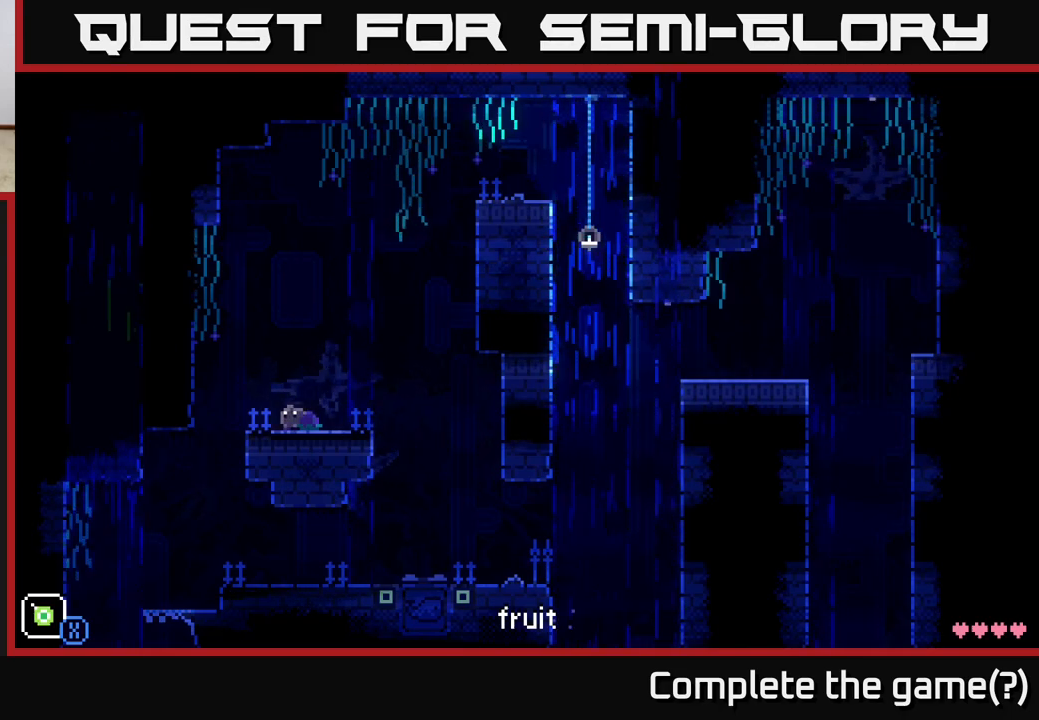
{"buttons": ["A", "X"], "left_stick": "up-right", "right_stick": "center", "events": [[33, "A", "down"], [100, "left_stick", "up-left"], [117, "X", "down"], [333, "left_stick", "up-right"]]}
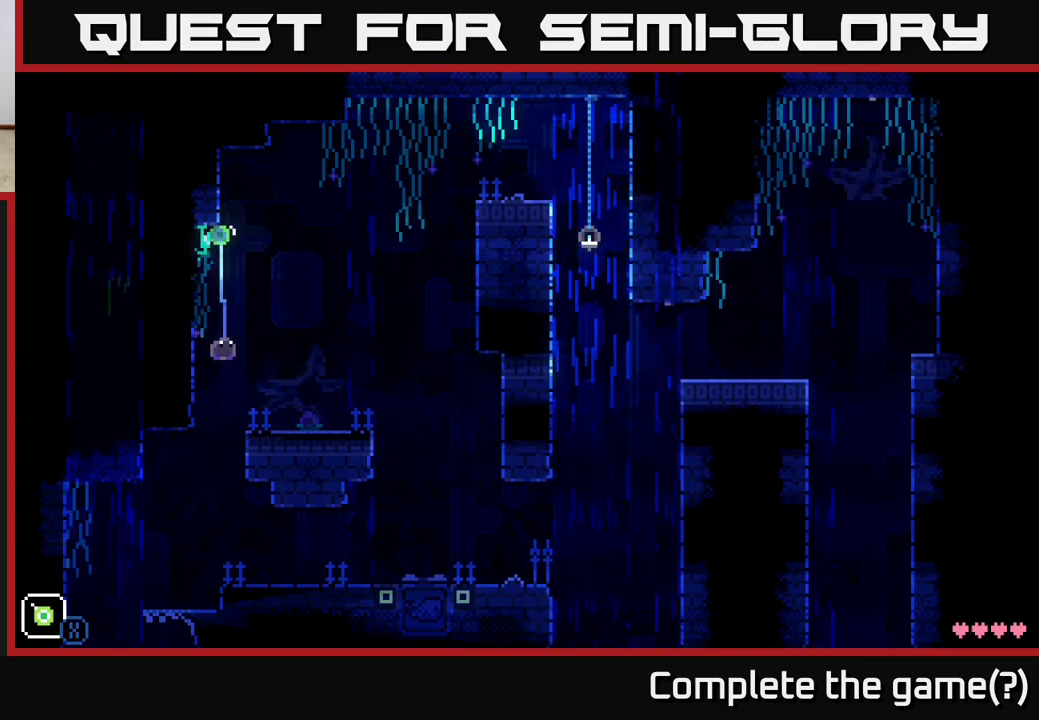
{"buttons": [], "left_stick": "center", "right_stick": "center", "events": [[50, "A", "up"], [50, "X", "up"], [367, "left_stick", "center"]]}
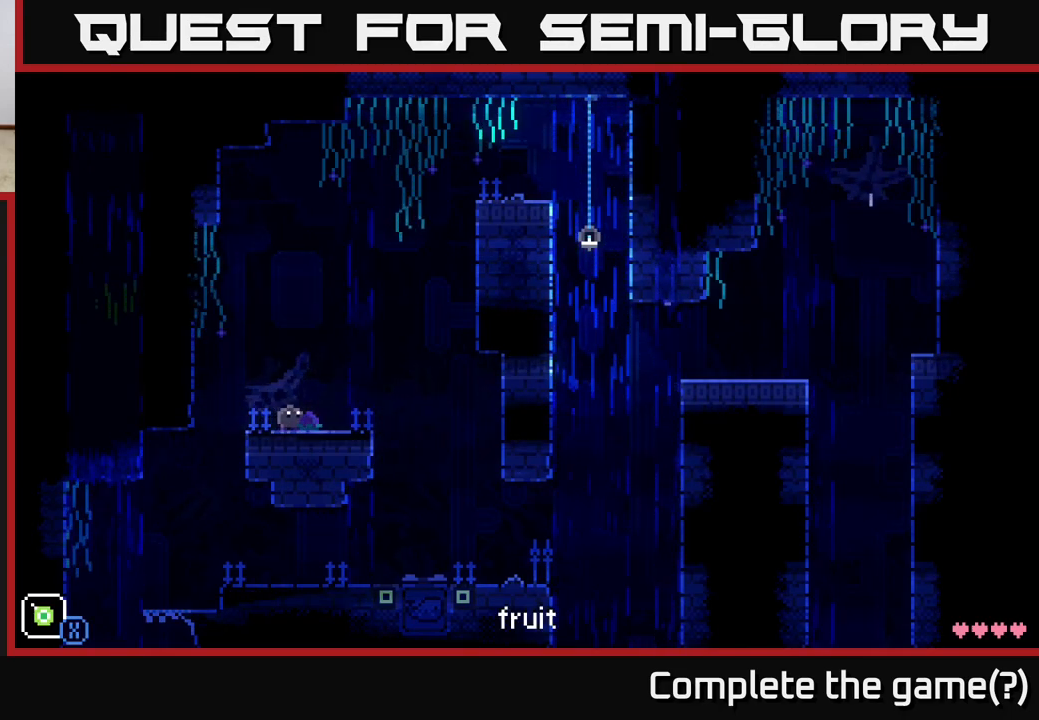
{"buttons": ["A", "X"], "left_stick": "up-left", "right_stick": "center", "events": [[217, "left_stick", "up-left"], [317, "A", "down"], [367, "X", "down"]]}
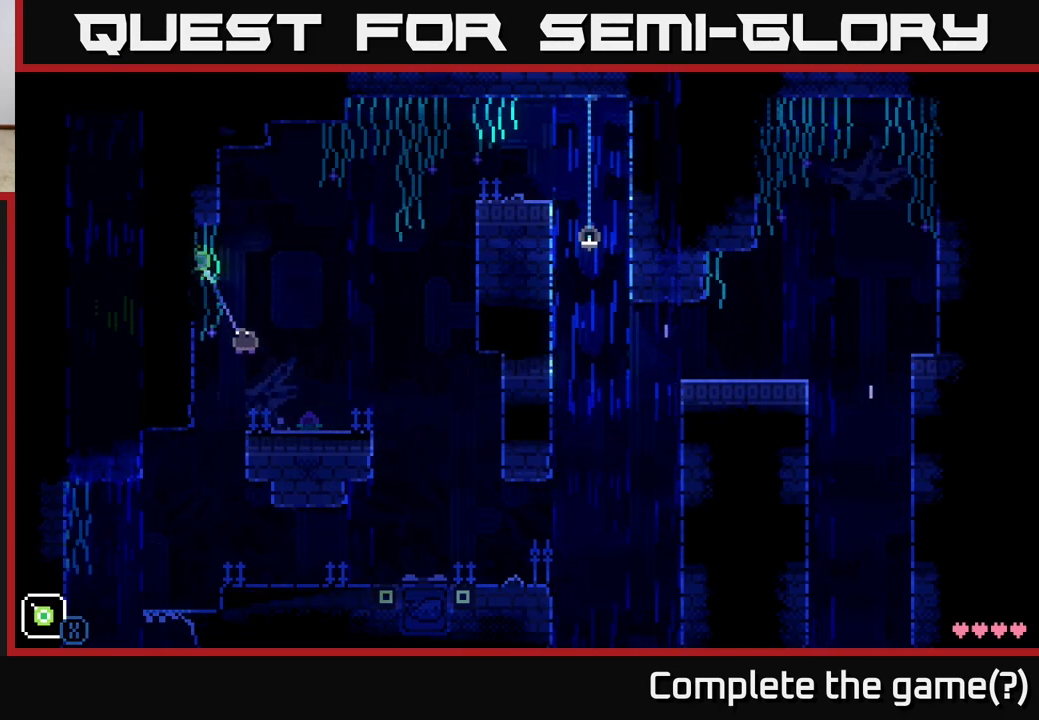
{"buttons": [], "left_stick": "right", "right_stick": "center", "events": [[83, "left_stick", "right"], [433, "A", "up"], [450, "X", "up"]]}